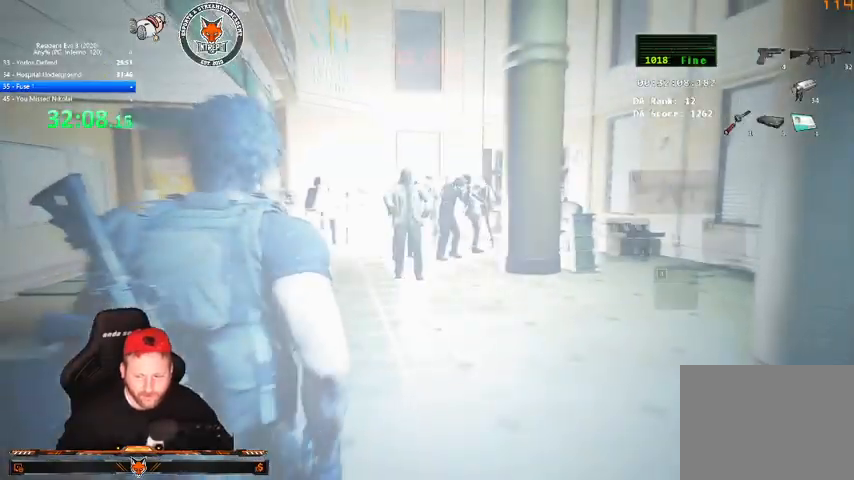
Gameplay with keyboard and mouse; each line is a JSON object with the keys and mouse buttons held at the frame after it. "events" lists presses ("down") and releases ("up") of "1", "2", "3", "4", "a", "c", "d", "e", "f", "q", "r", "s", "shift", "space", "tab", "v", "w", "mouse_left", "mouse_wheel" and "mouse_right" between this image and that frame as [ms after this image, input, new state], when the widget could be followed in between. "mouse_left", "mouse_wheel", "mouse_right" = the "left", "wheel", "right" buttons of the "mouse" list. No other keys are recorded. "wheel" means that the mouse wheel is clicked or scrolled. Mouse movement is not recorded.
{"keys": ["w"], "mouse": [], "events": [[67, "2", "up"], [100, "s", "up"], [433, "w", "down"]]}
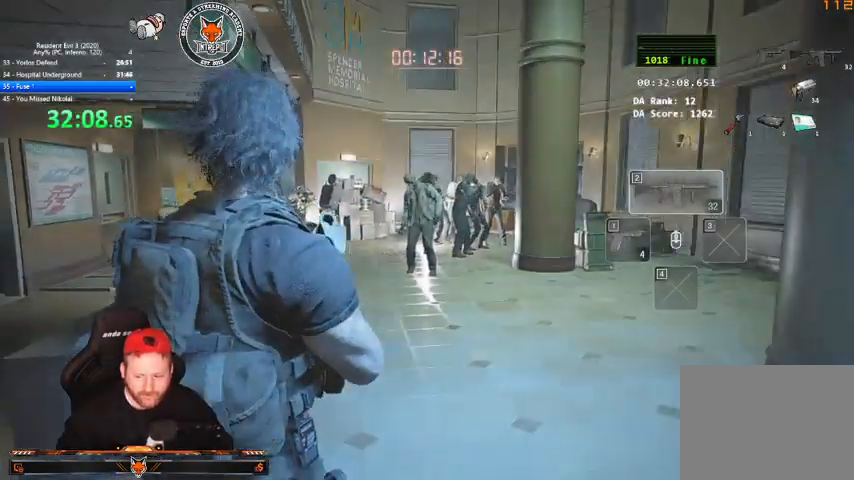
{"keys": ["w"], "mouse": [], "events": [[300, "2", "down"], [433, "2", "up"]]}
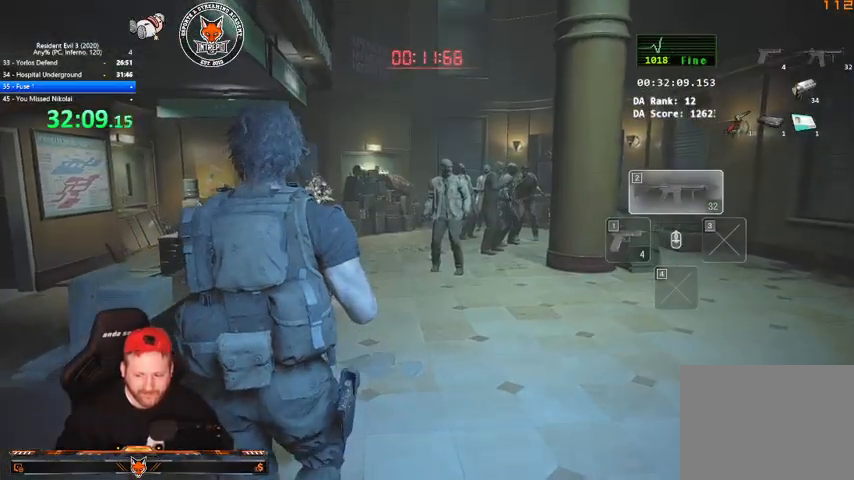
{"keys": ["w"], "mouse": [], "events": []}
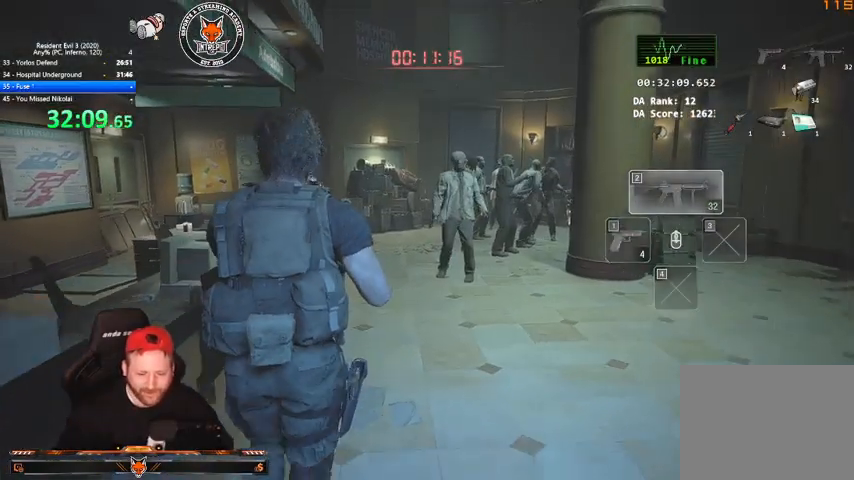
{"keys": ["w"], "mouse": [], "events": [[233, "a", "down"], [467, "a", "up"]]}
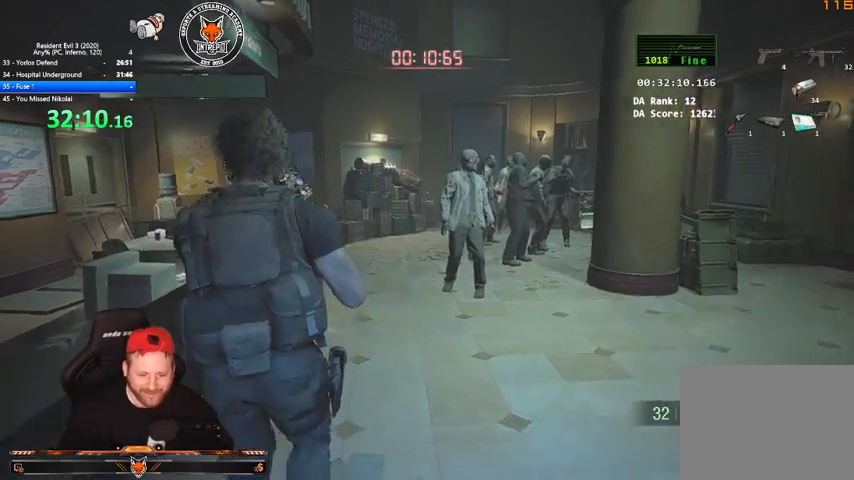
{"keys": [], "mouse": [], "events": [[500, "w", "up"]]}
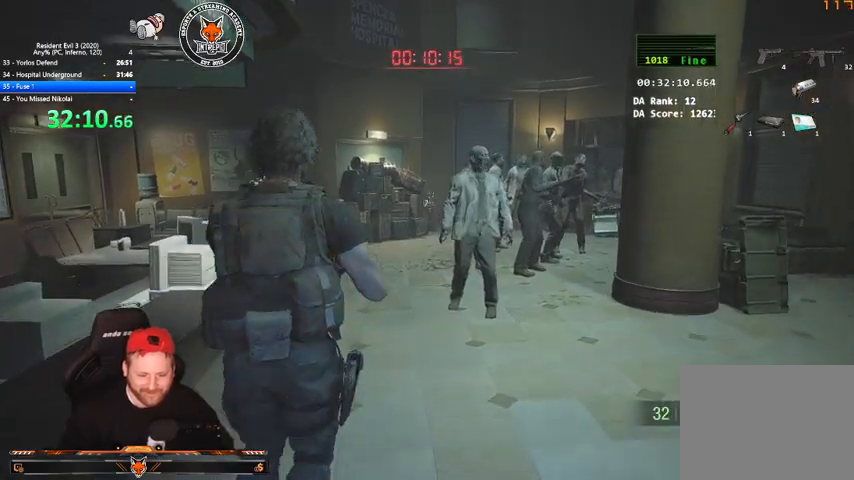
{"keys": ["s"], "mouse": [], "events": [[333, "s", "down"]]}
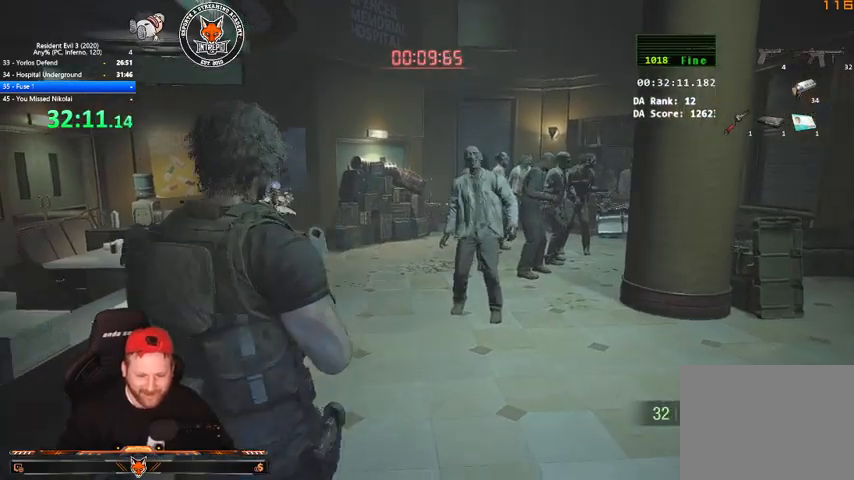
{"keys": ["s", "shift"], "mouse": [], "events": [[300, "shift", "down"]]}
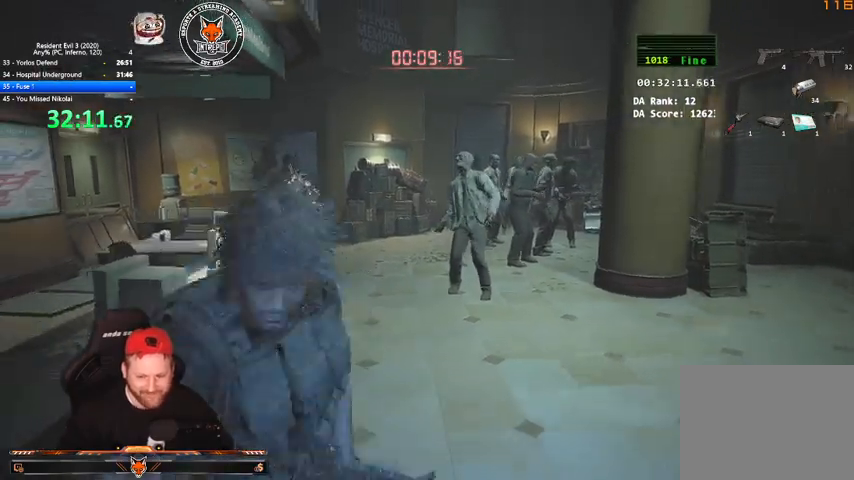
{"keys": ["a", "s", "shift"], "mouse": [], "events": [[433, "a", "down"]]}
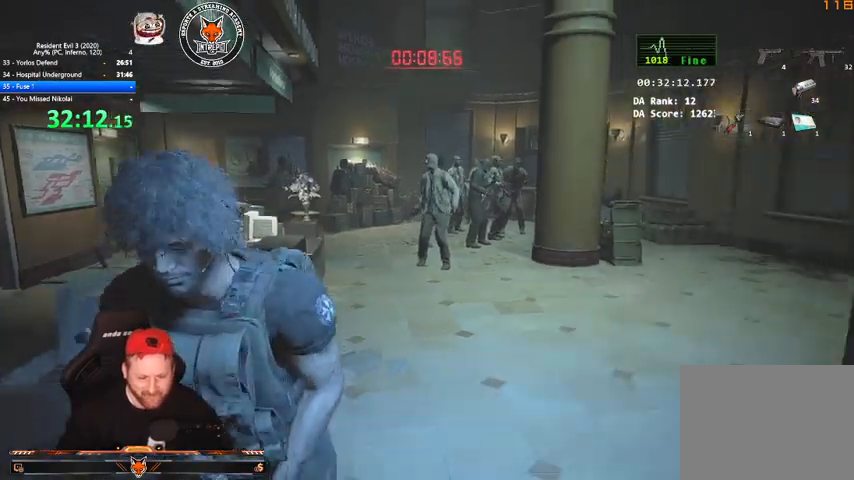
{"keys": ["a", "shift"], "mouse": [], "events": [[33, "s", "up"]]}
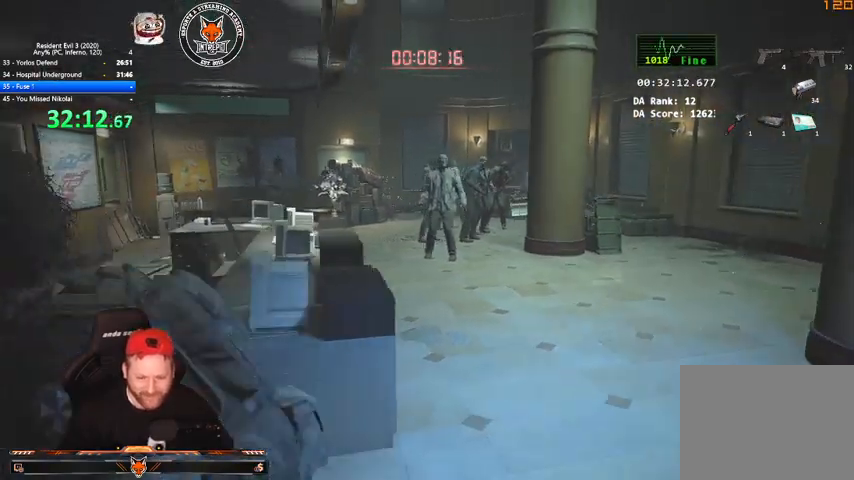
{"keys": ["shift", "w"], "mouse": [], "events": [[133, "w", "down"], [467, "a", "up"]]}
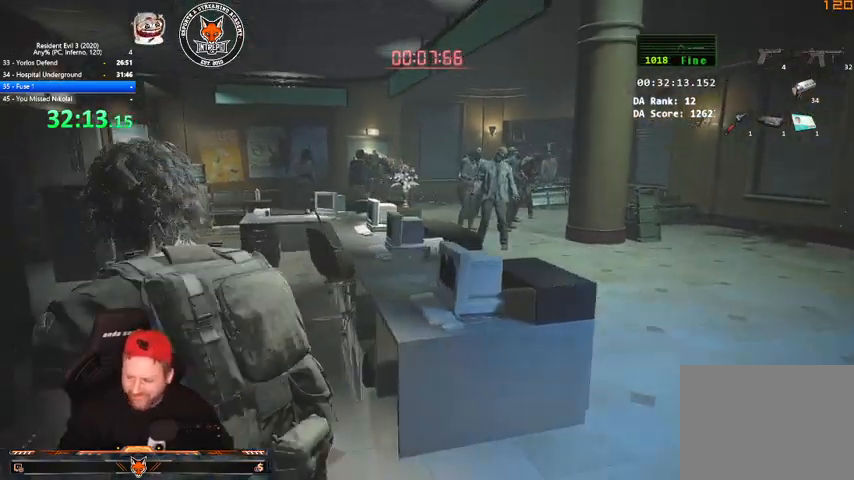
{"keys": ["w"], "mouse": [], "events": [[500, "shift", "up"]]}
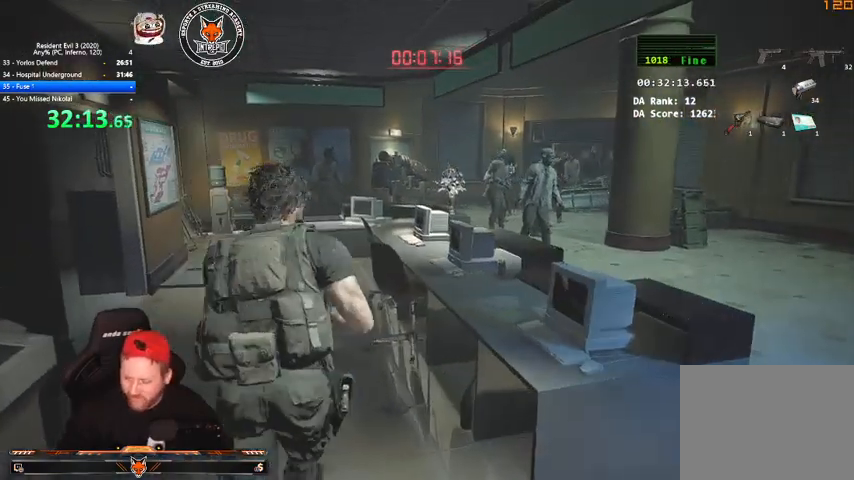
{"keys": ["w"], "mouse": [], "events": []}
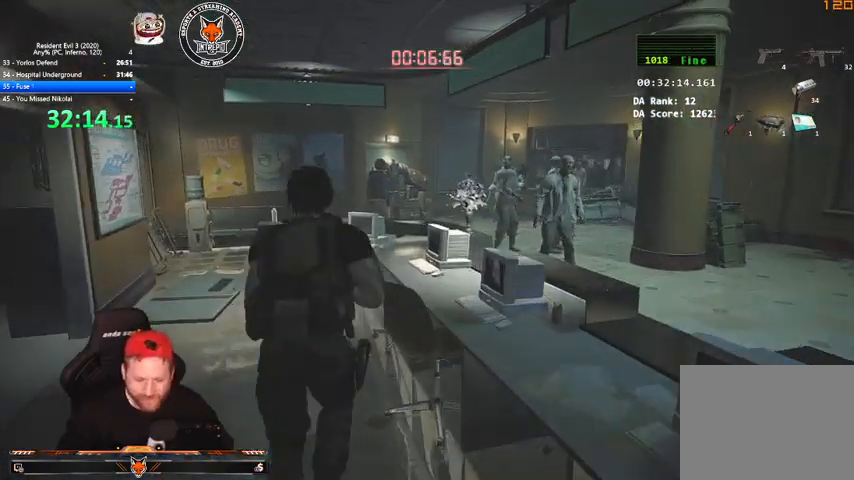
{"keys": [], "mouse": ["right"], "events": [[67, "w", "up"], [133, "mouse_right", "down"]]}
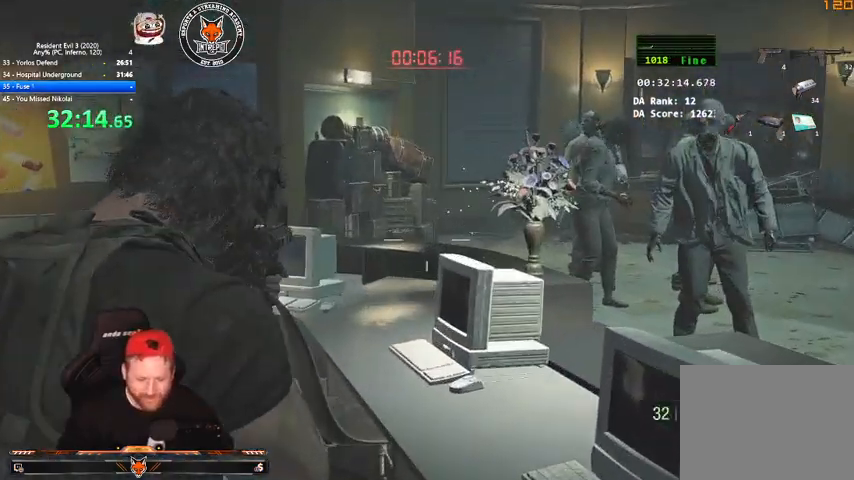
{"keys": [], "mouse": ["right"], "events": []}
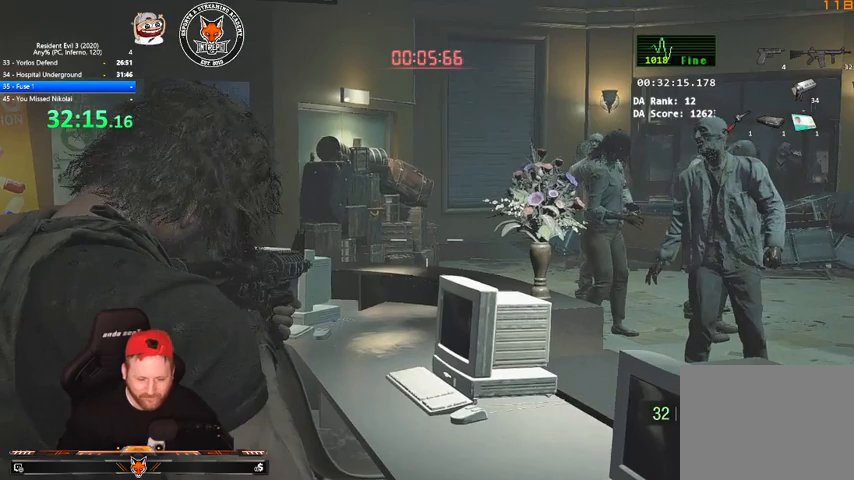
{"keys": [], "mouse": ["right"], "events": []}
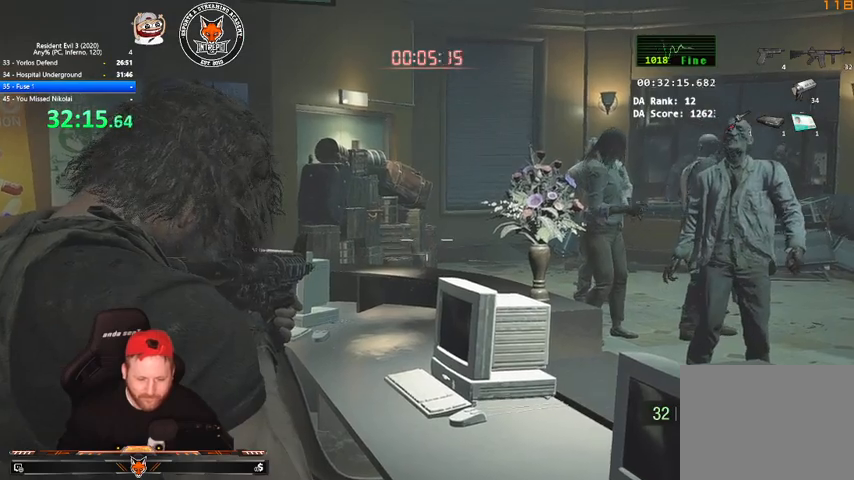
{"keys": [], "mouse": ["right"], "events": []}
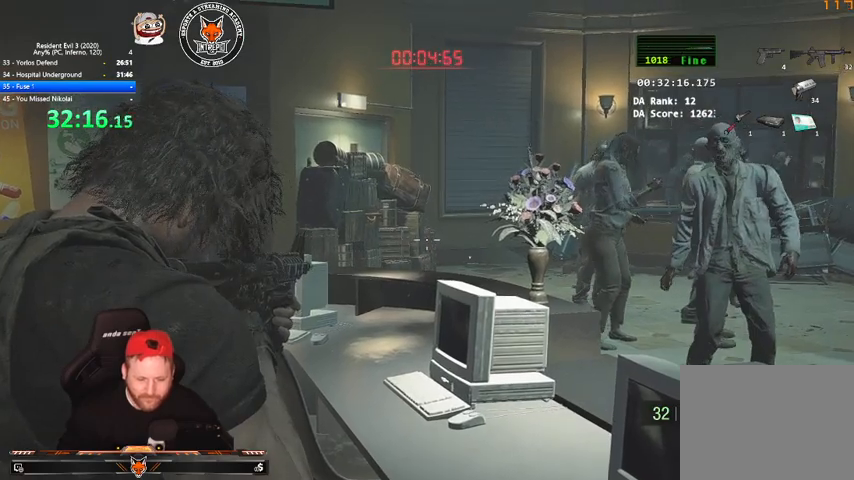
{"keys": [], "mouse": ["right"], "events": []}
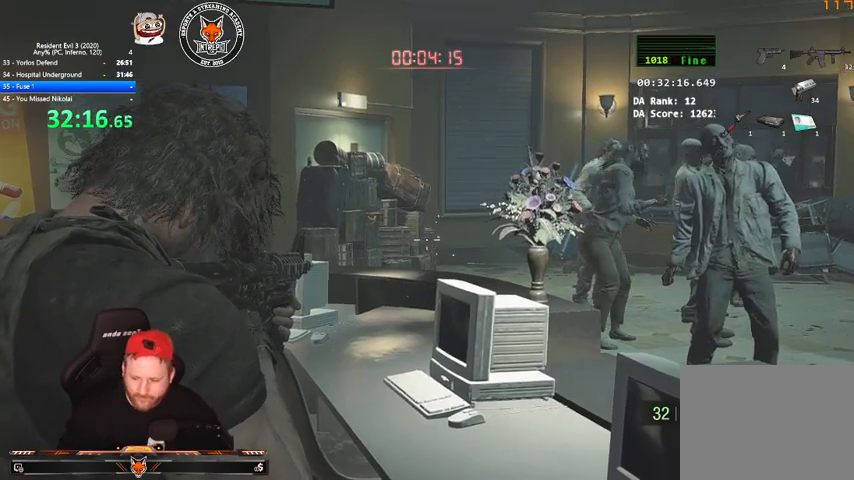
{"keys": [], "mouse": ["right"], "events": []}
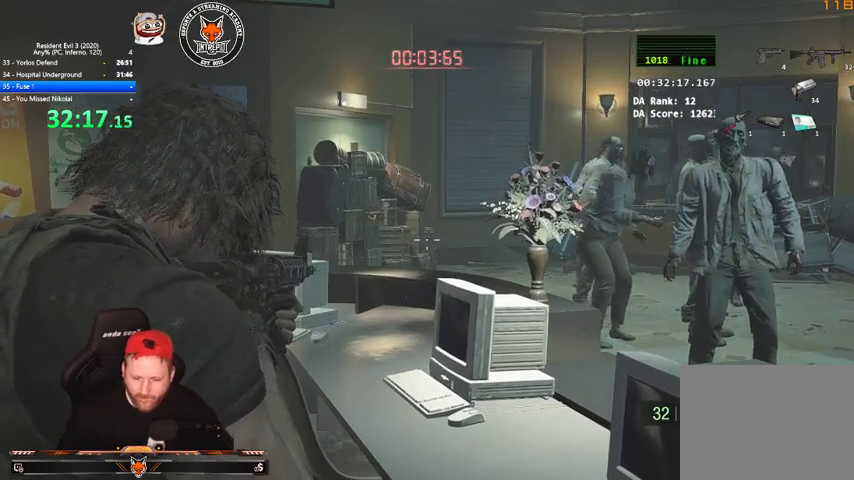
{"keys": [], "mouse": ["right"], "events": []}
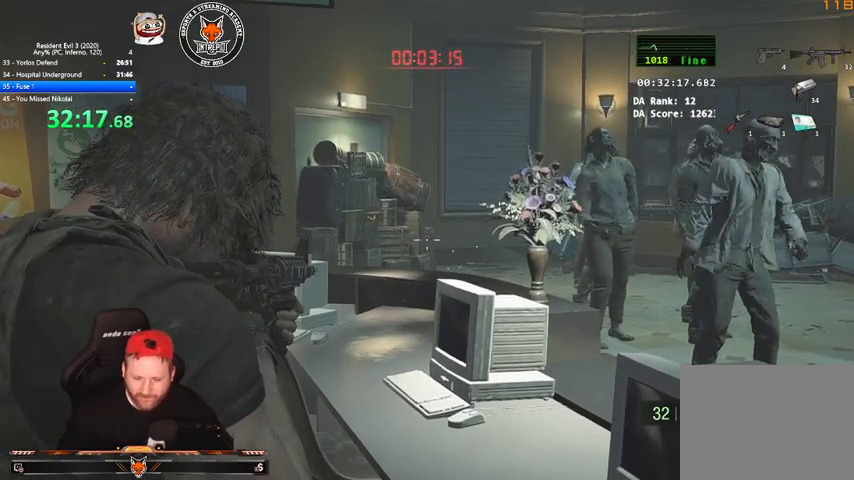
{"keys": [], "mouse": ["right"], "events": []}
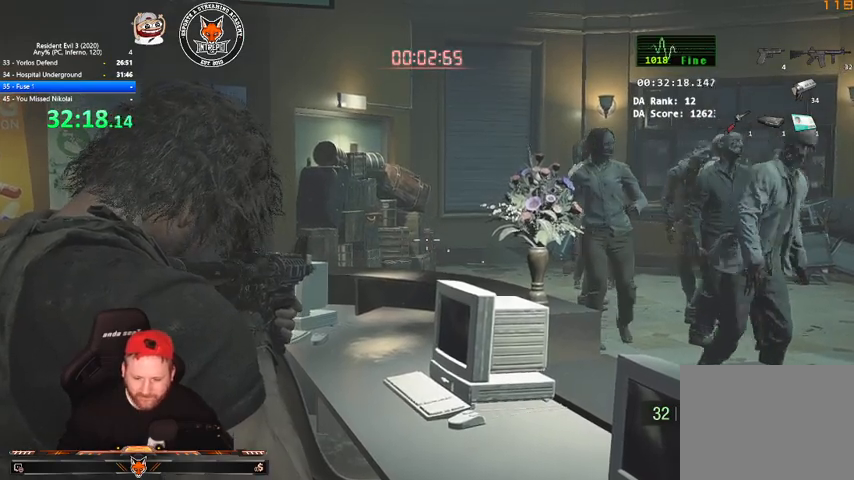
{"keys": [], "mouse": ["right"], "events": [[233, "mouse_left", "down"], [333, "mouse_left", "up"]]}
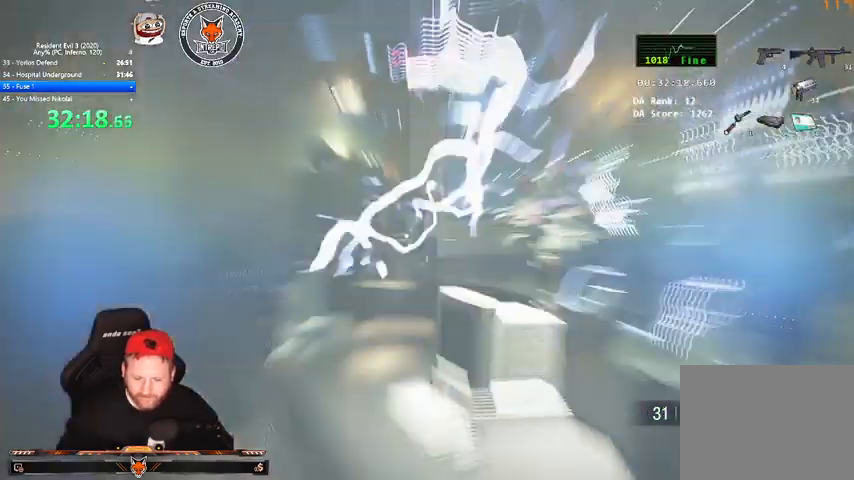
{"keys": [], "mouse": [], "events": [[200, "mouse_right", "up"]]}
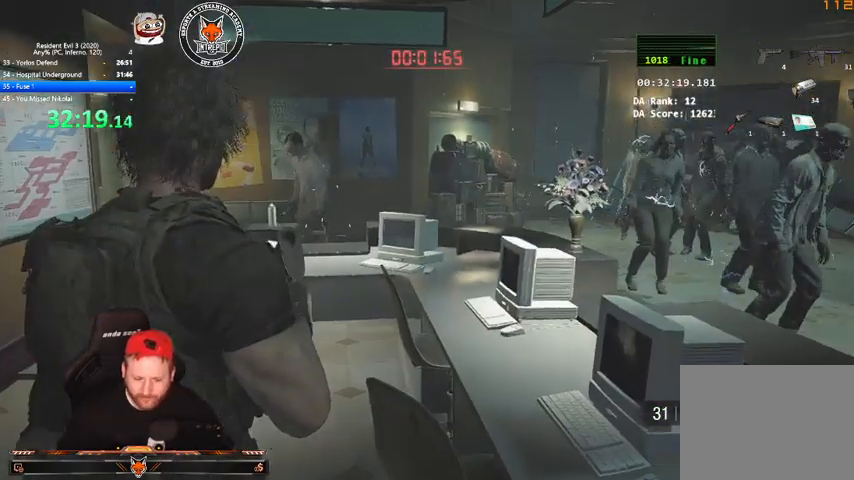
{"keys": [], "mouse": [], "events": []}
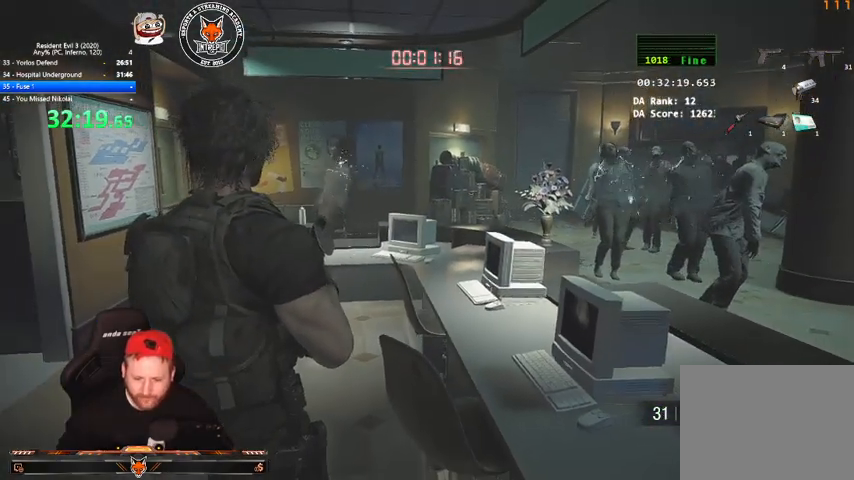
{"keys": [], "mouse": [], "events": []}
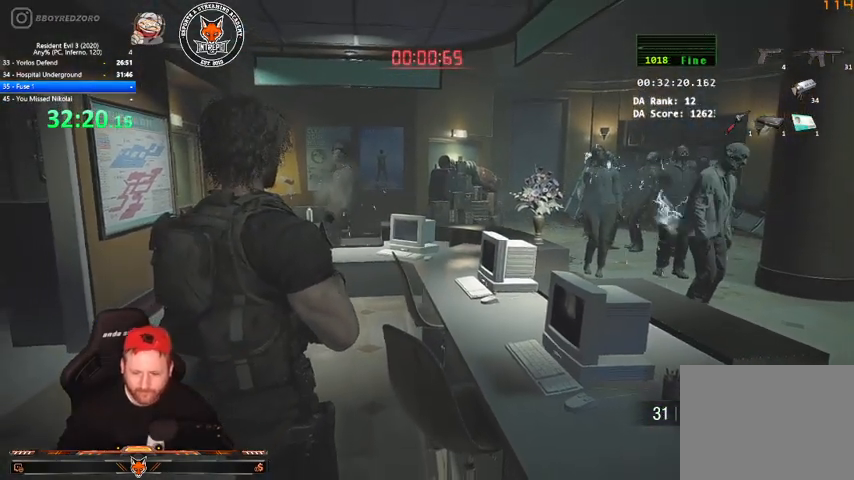
{"keys": [], "mouse": [], "events": []}
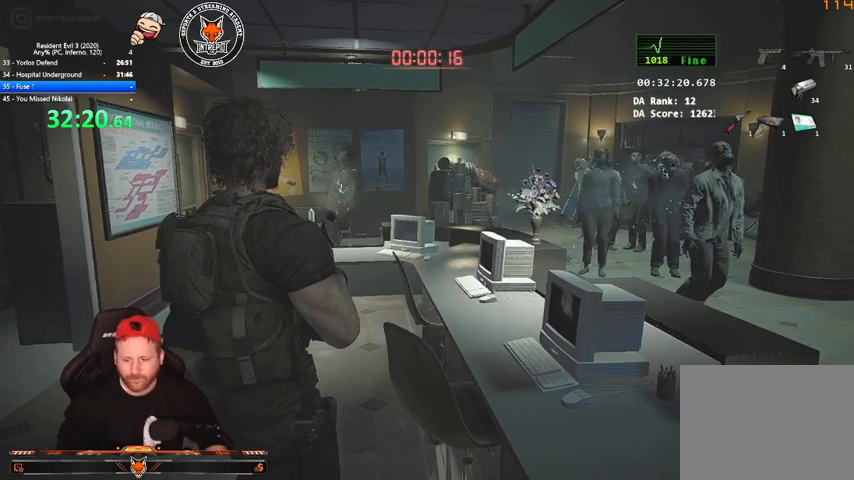
{"keys": [], "mouse": [], "events": []}
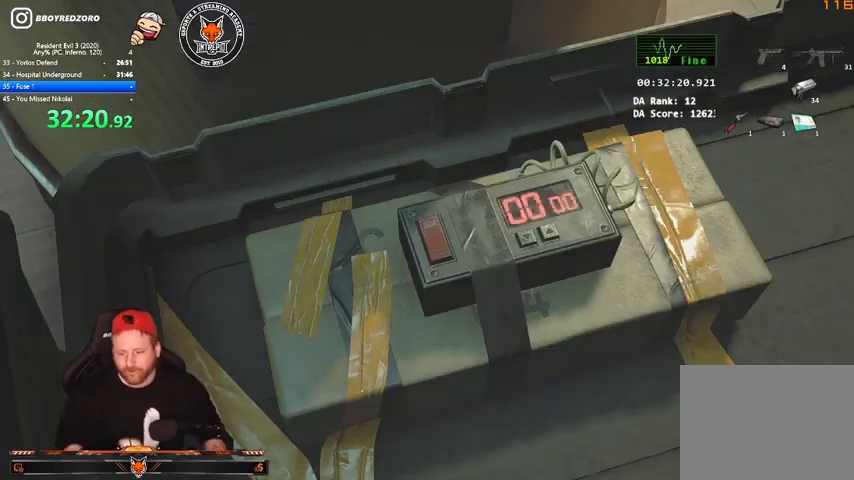
{"keys": [], "mouse": [], "events": []}
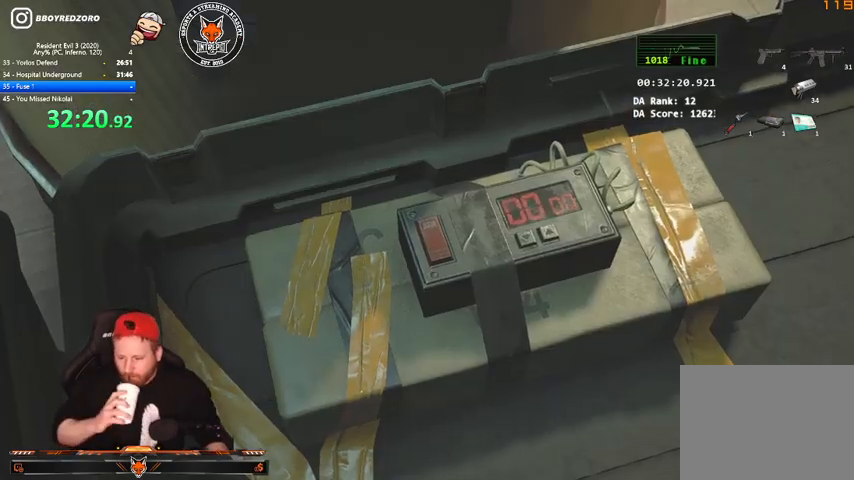
{"keys": [], "mouse": [], "events": []}
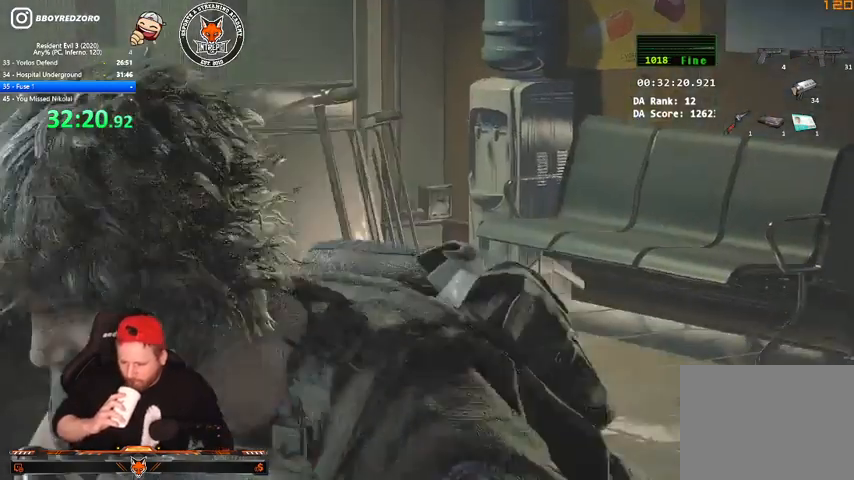
{"keys": ["e"], "mouse": [], "events": [[433, "e", "down"]]}
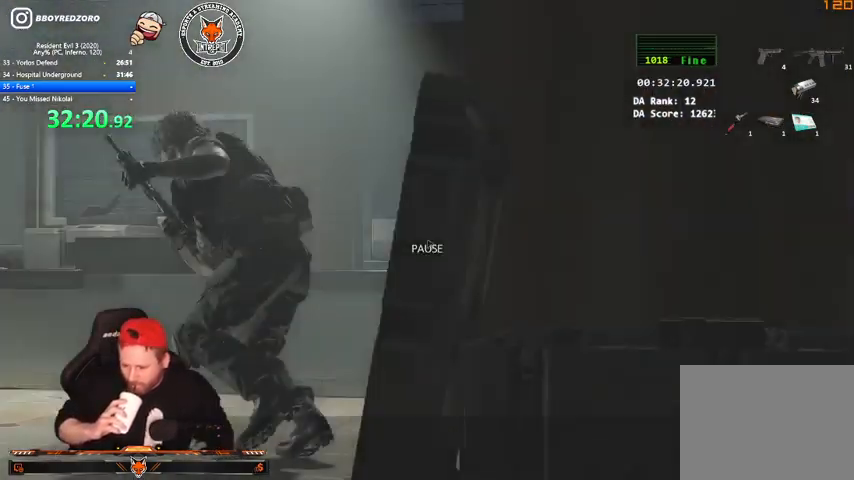
{"keys": [], "mouse": [], "events": [[100, "e", "up"]]}